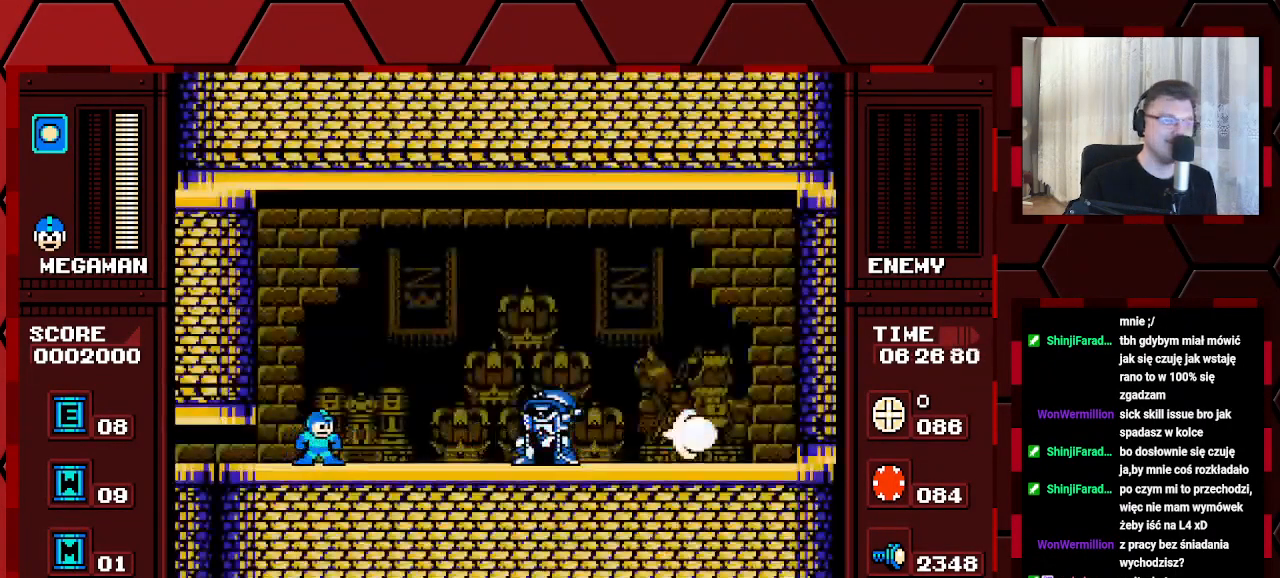
Gameplay with a controller (Xbox layout); each line is a JSON object with the inputs held at the frame after it. "events" lists button and stick changes between this image and that frame as [ms after this image, input, new state], when the widget could be followed in between. Not read: DPAD_RIGHT HOME L2 L3 R2 R3.
{"buttons": [], "events": []}
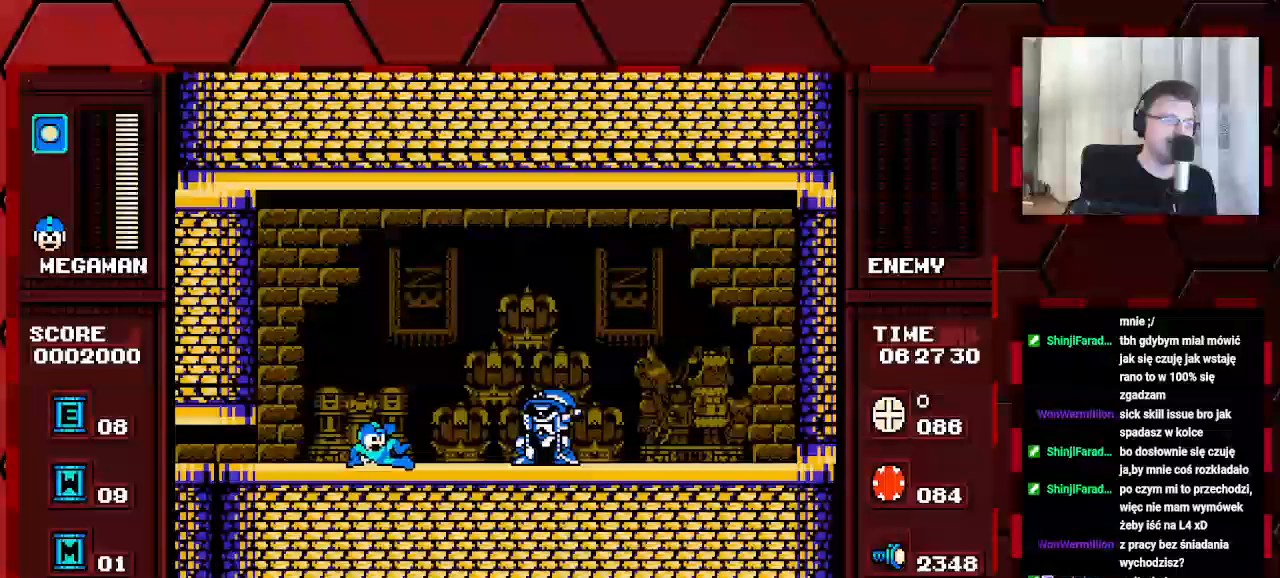
{"buttons": [], "events": []}
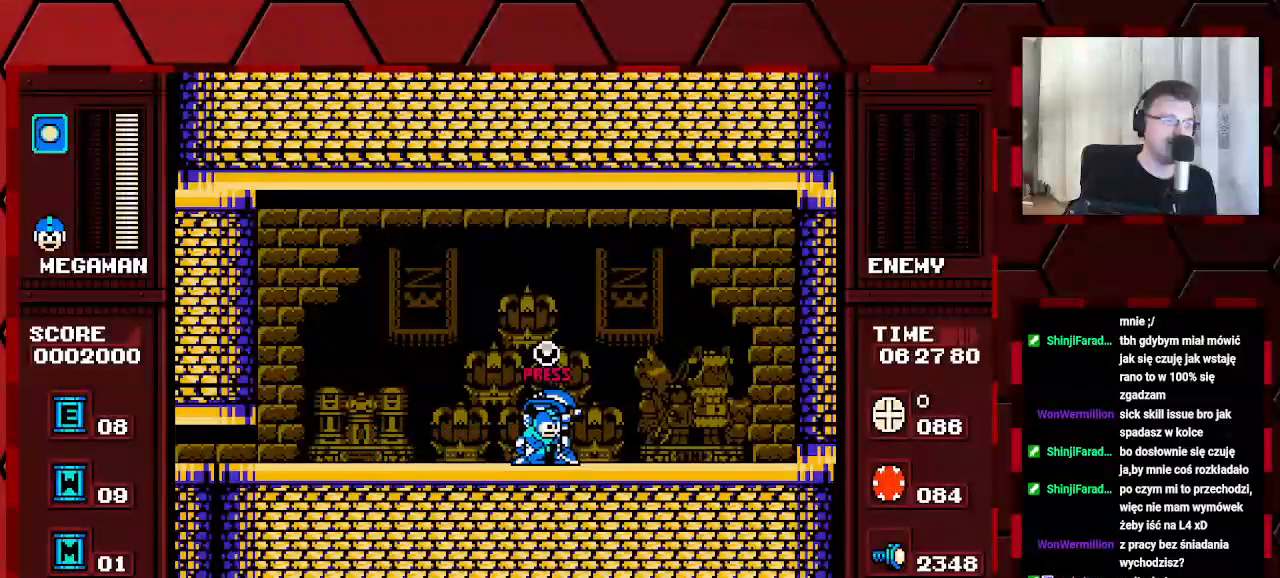
{"buttons": [], "events": []}
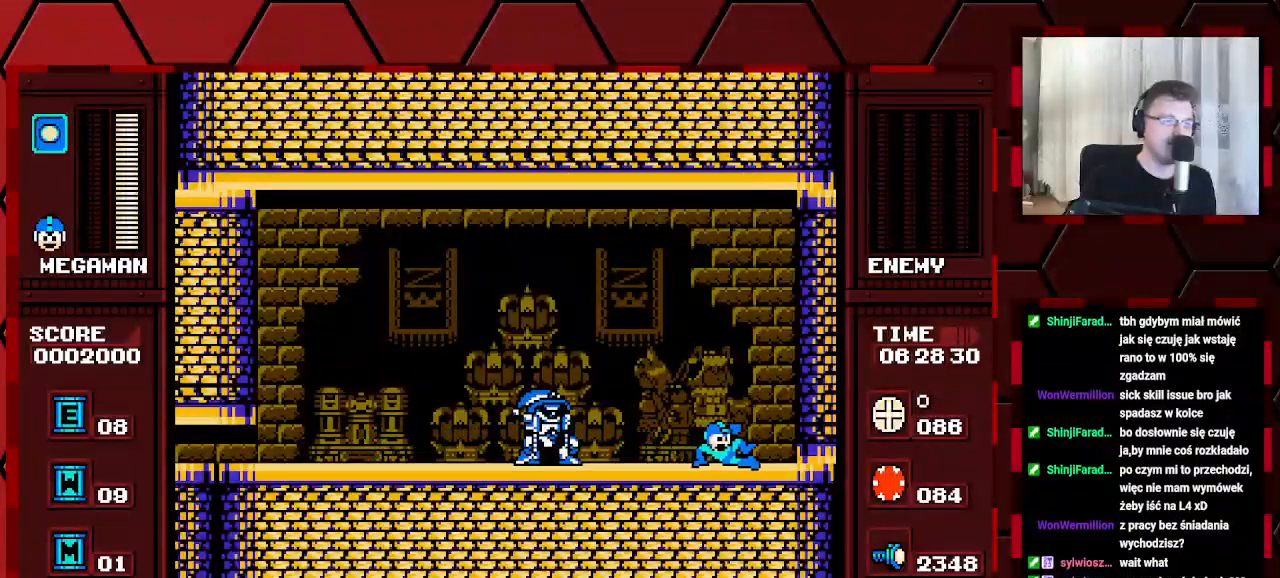
{"buttons": [], "events": []}
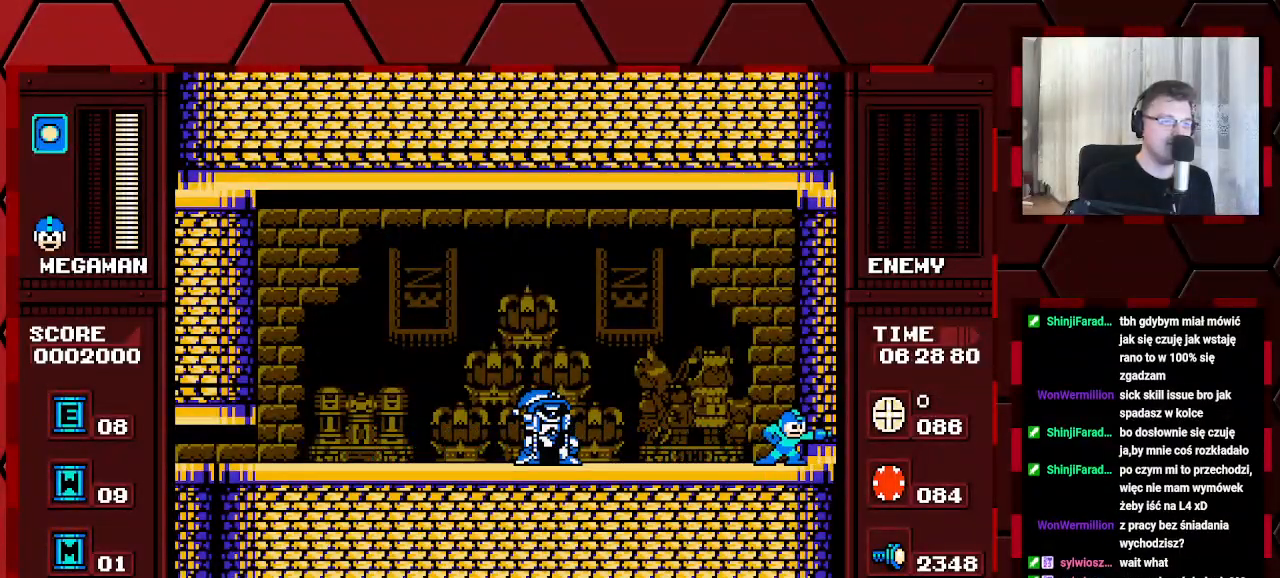
{"buttons": ["DPAD_LEFT"], "events": [[67, "DPAD_LEFT", "down"]]}
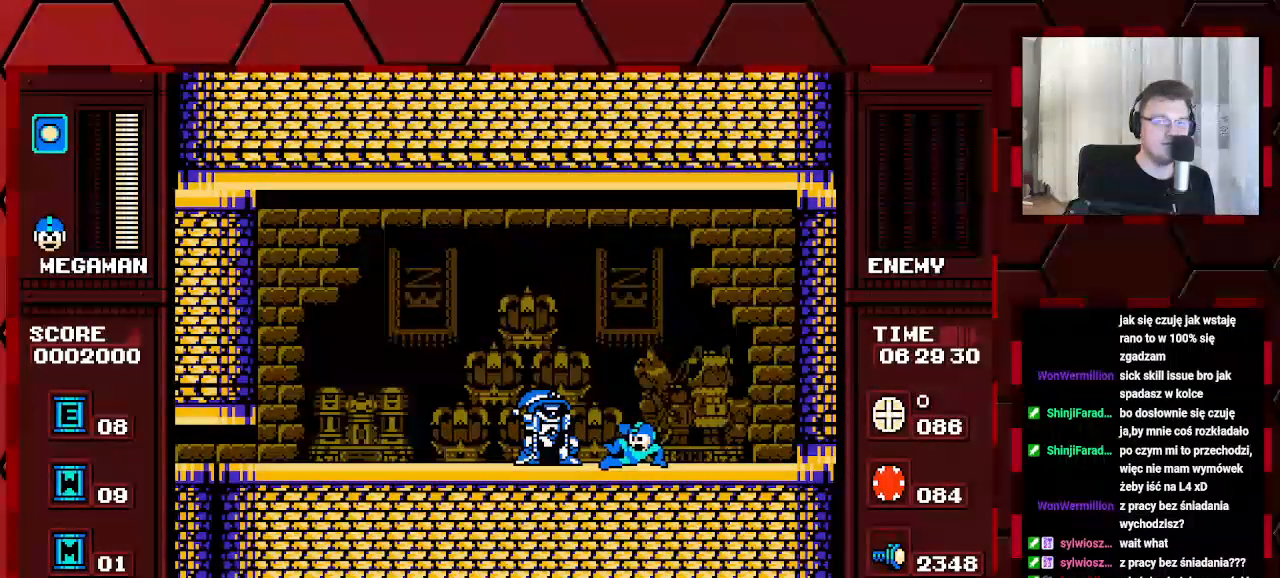
{"buttons": [], "events": [[400, "DPAD_LEFT", "up"]]}
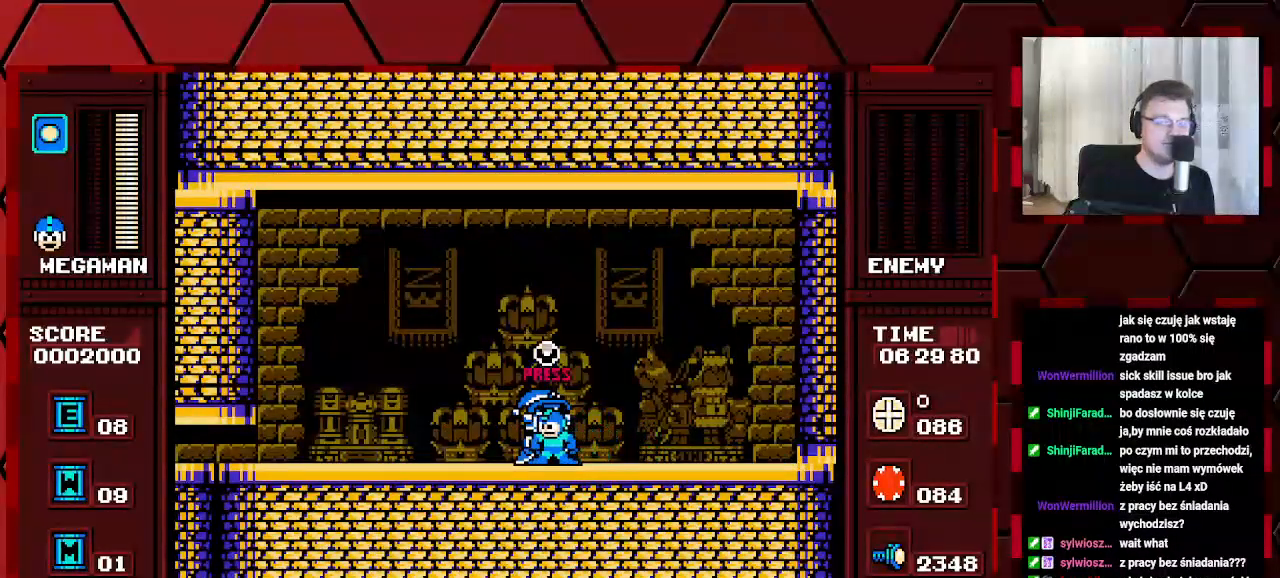
{"buttons": [], "events": []}
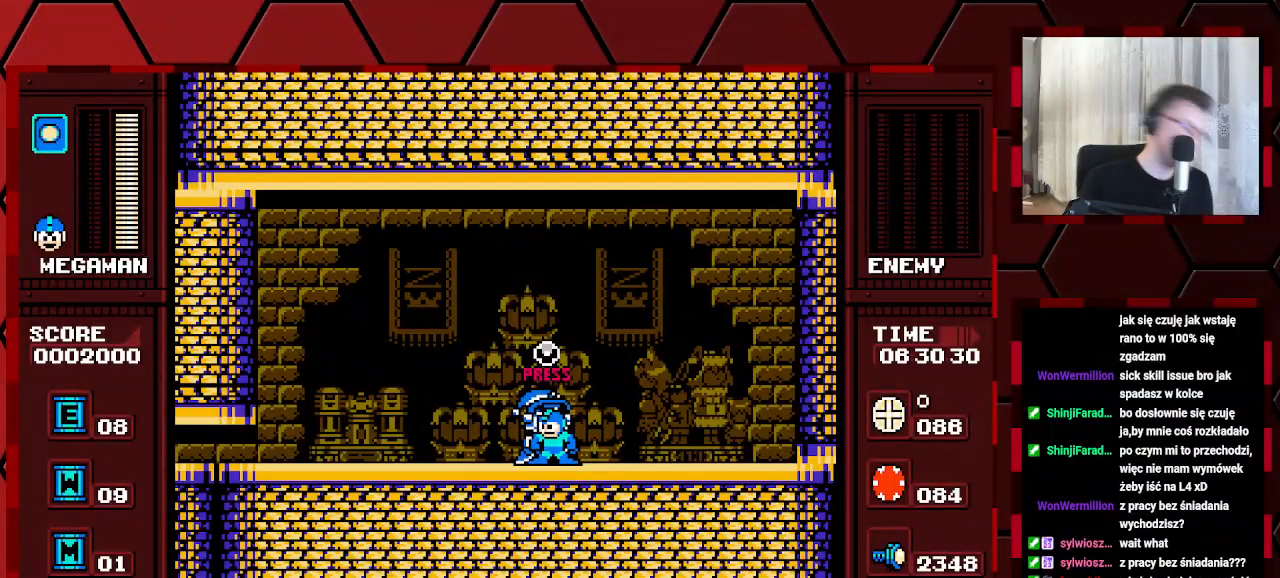
{"buttons": [], "events": []}
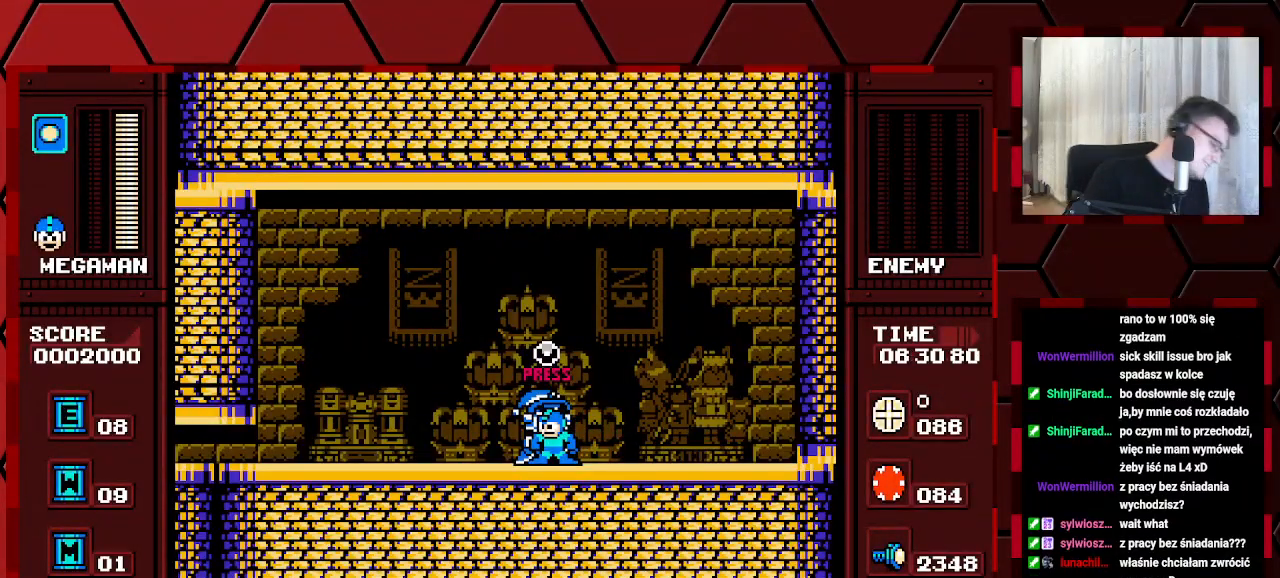
{"buttons": [], "events": []}
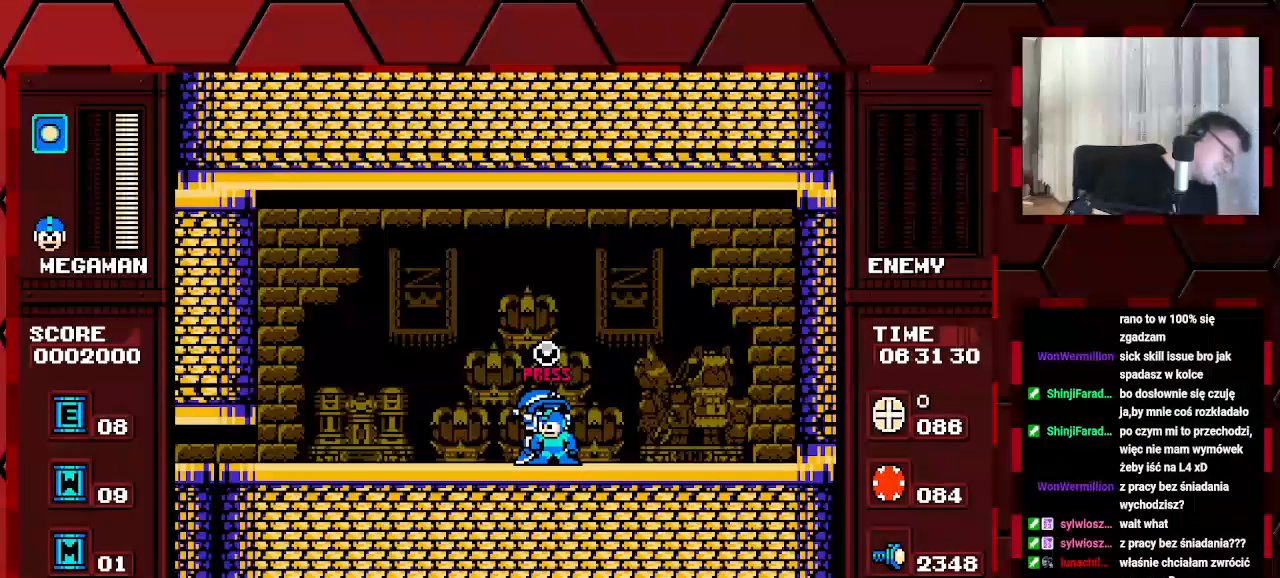
{"buttons": [], "events": []}
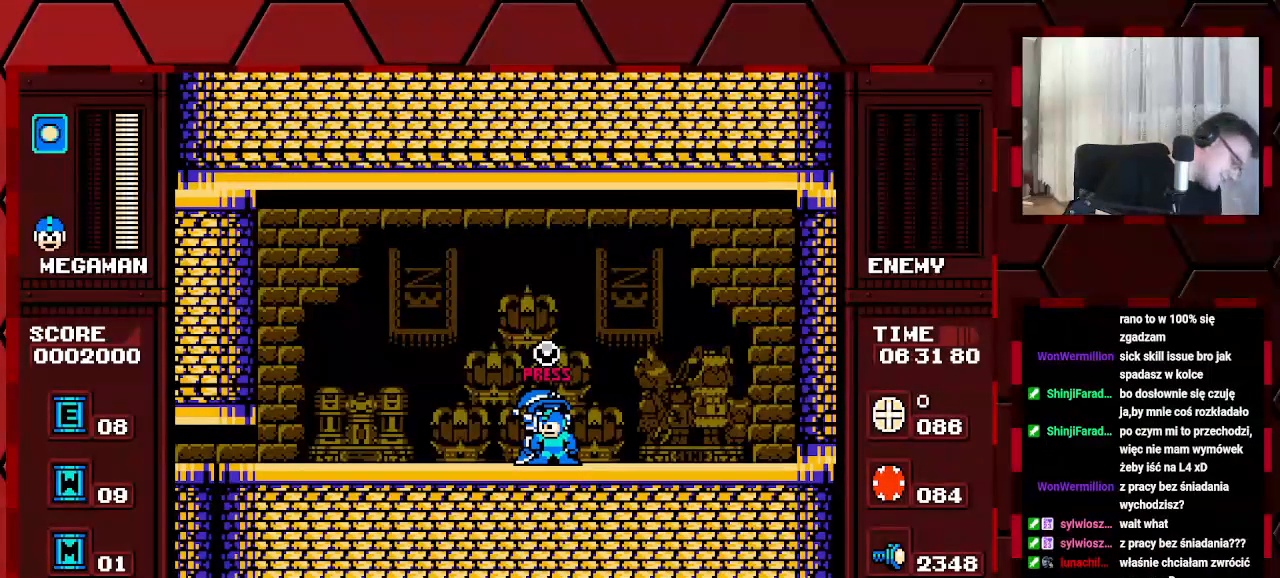
{"buttons": [], "events": []}
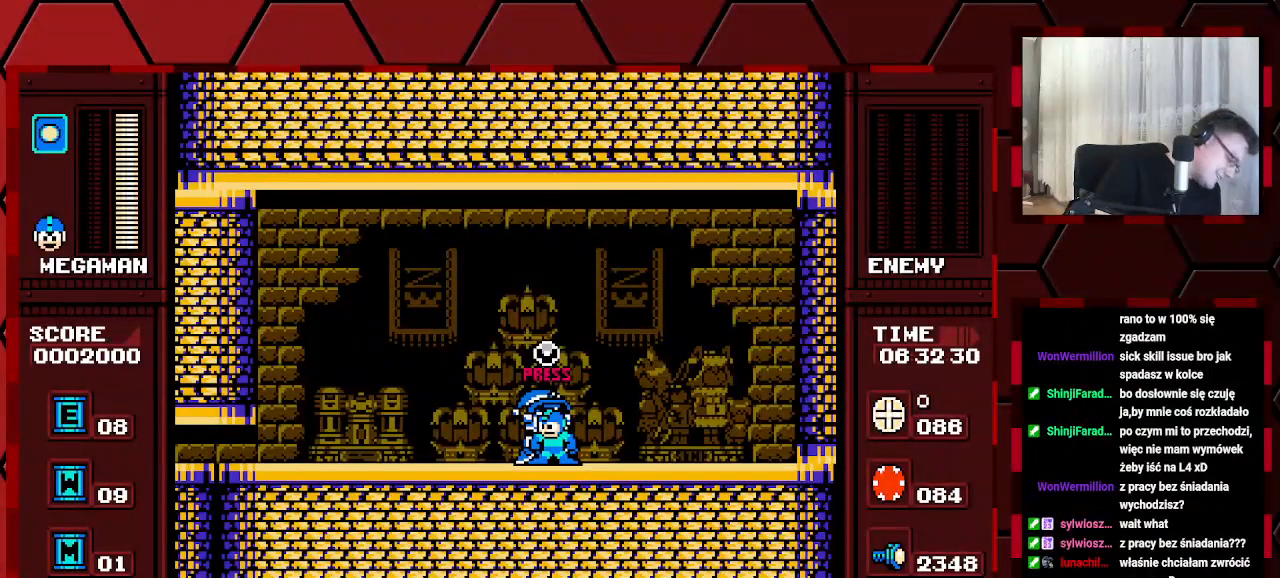
{"buttons": [], "events": []}
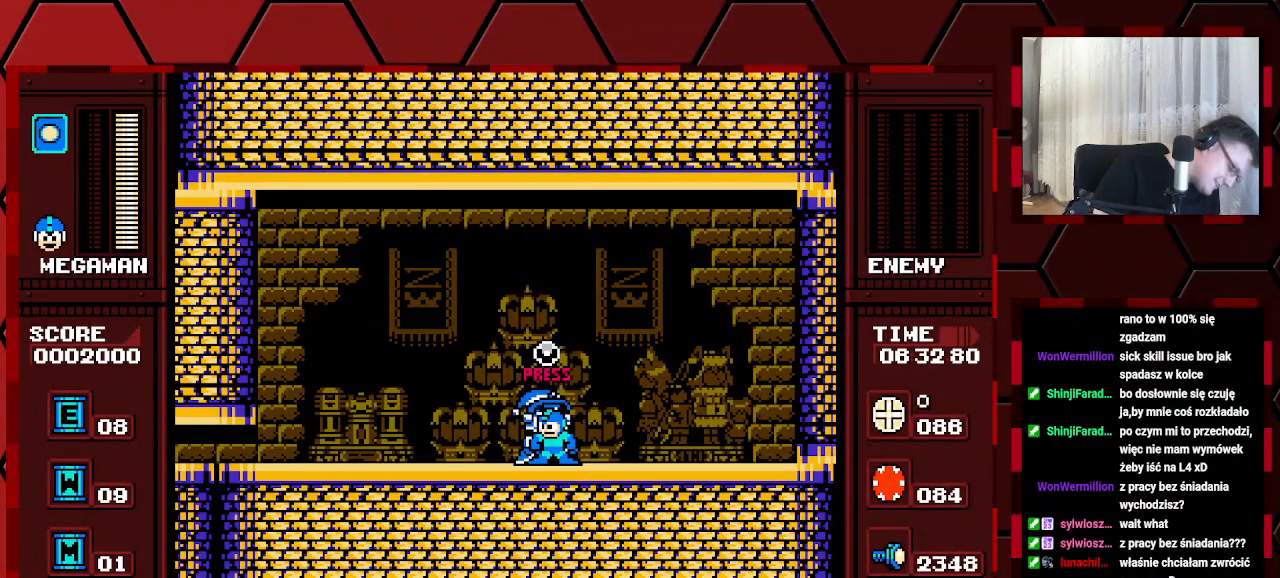
{"buttons": ["DPAD_LEFT"], "events": [[150, "DPAD_LEFT", "down"]]}
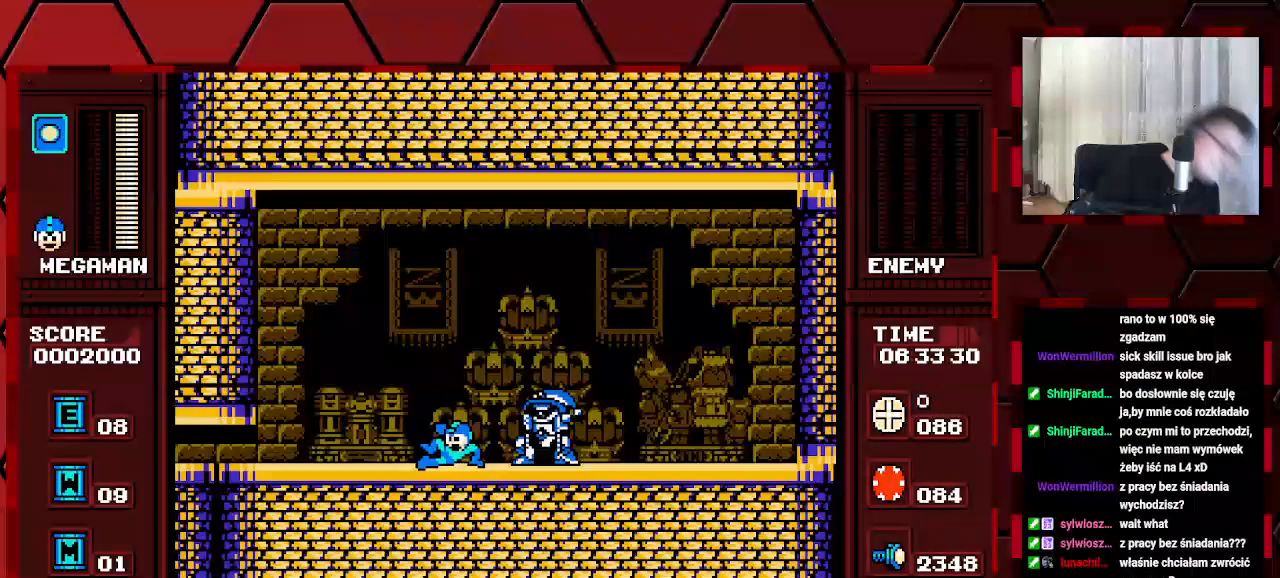
{"buttons": ["DPAD_LEFT"], "events": []}
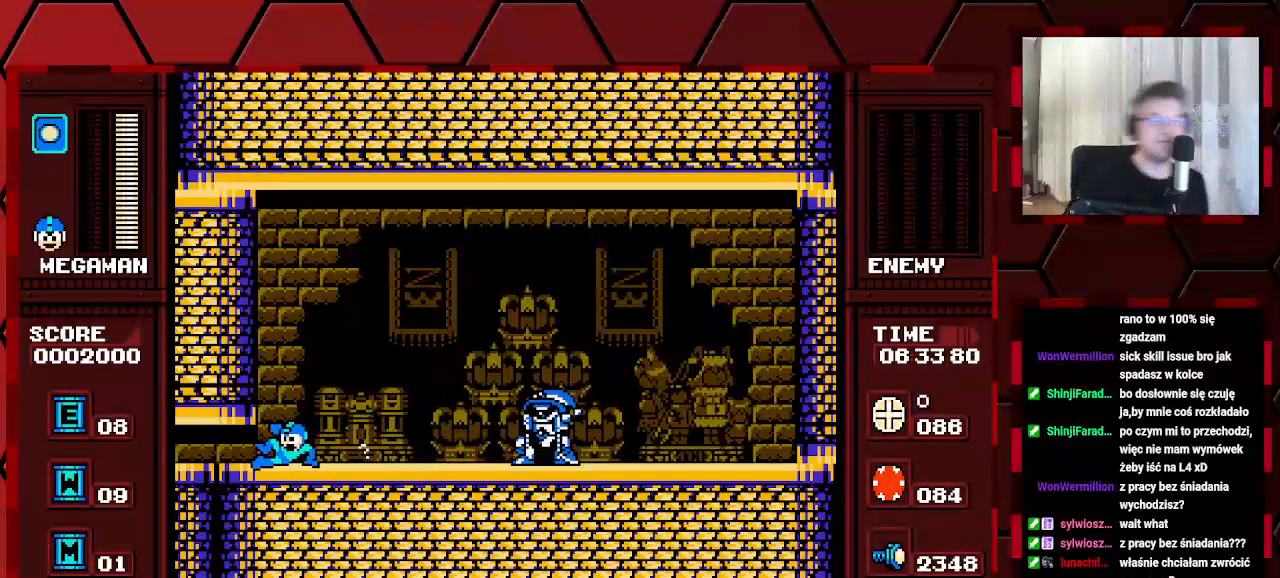
{"buttons": ["DPAD_LEFT"], "events": []}
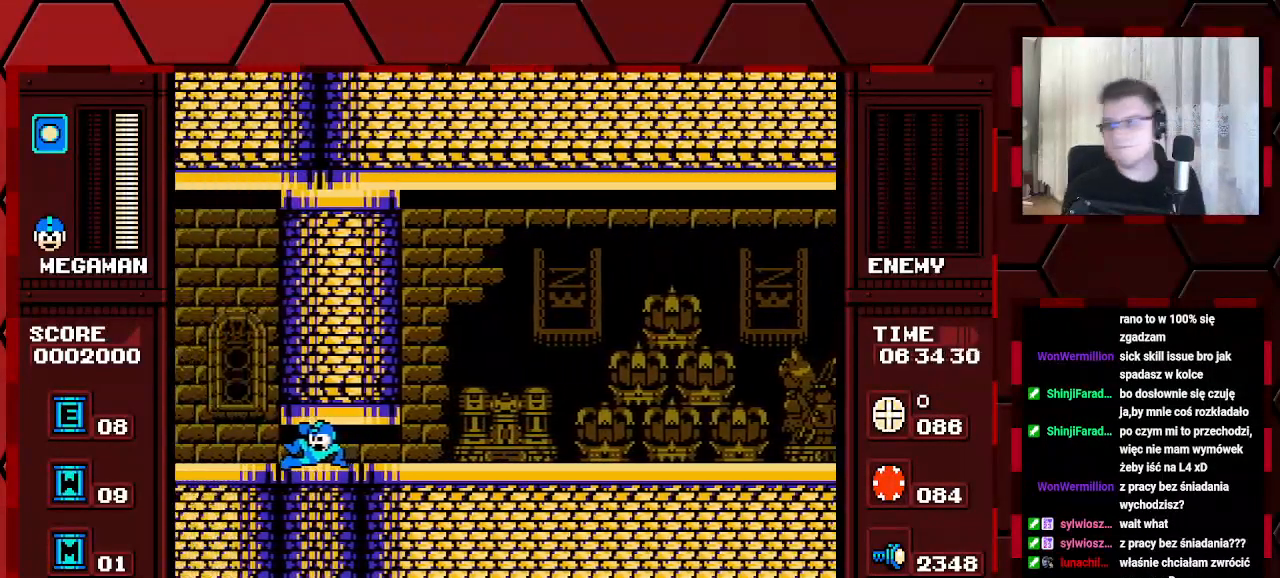
{"buttons": ["DPAD_LEFT"], "events": []}
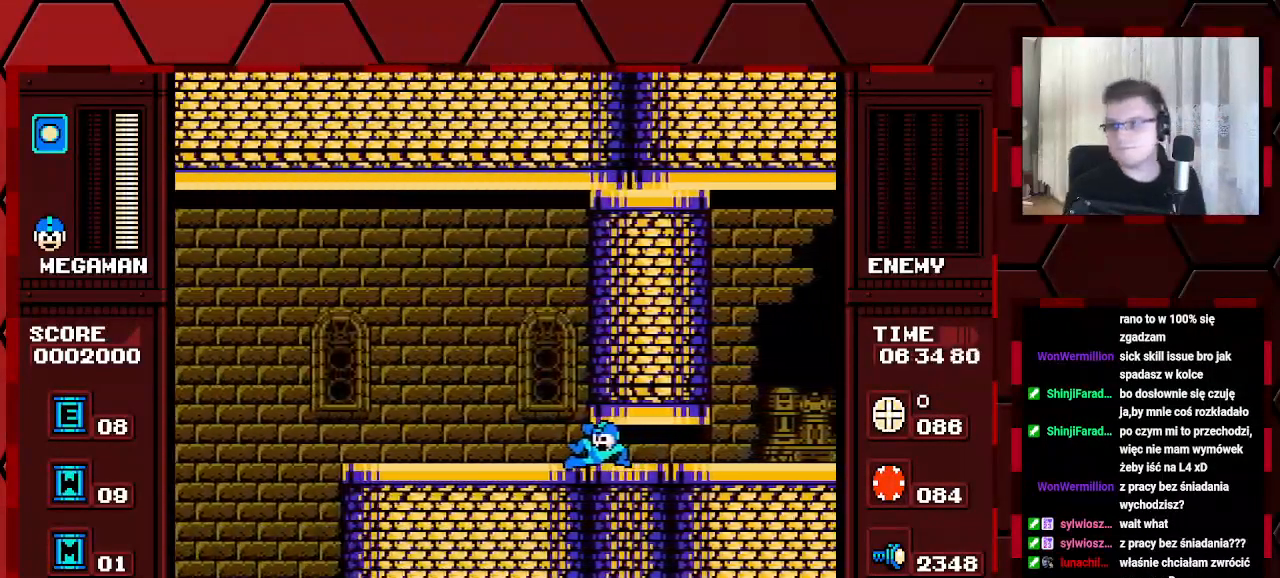
{"buttons": [], "events": [[200, "DPAD_LEFT", "up"]]}
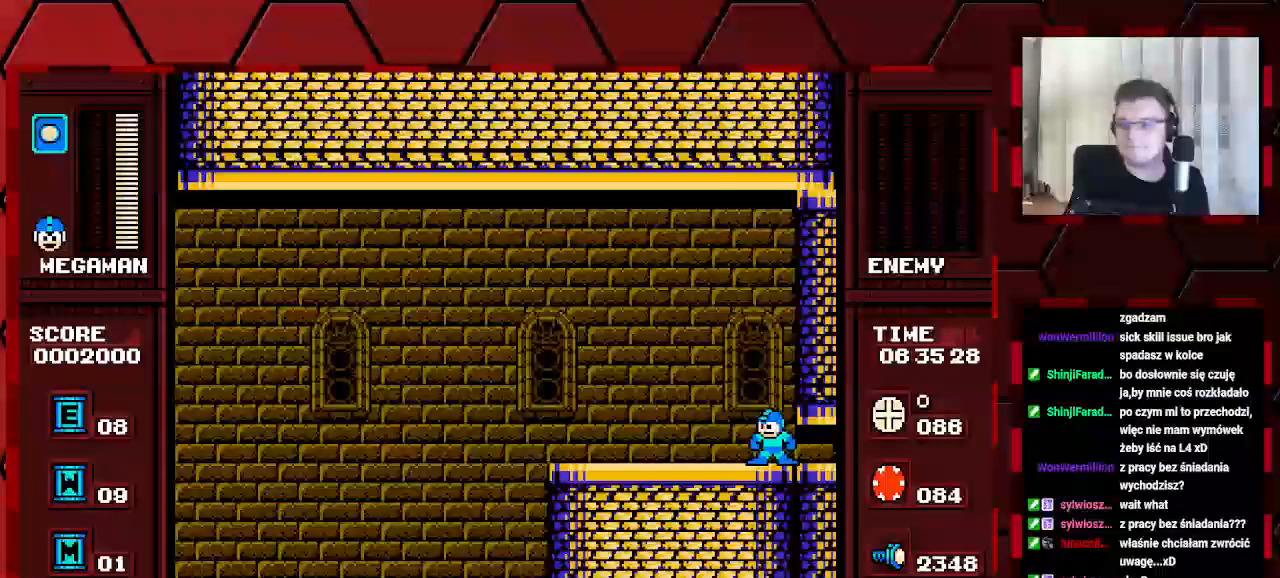
{"buttons": ["DPAD_LEFT"], "events": [[117, "DPAD_LEFT", "down"]]}
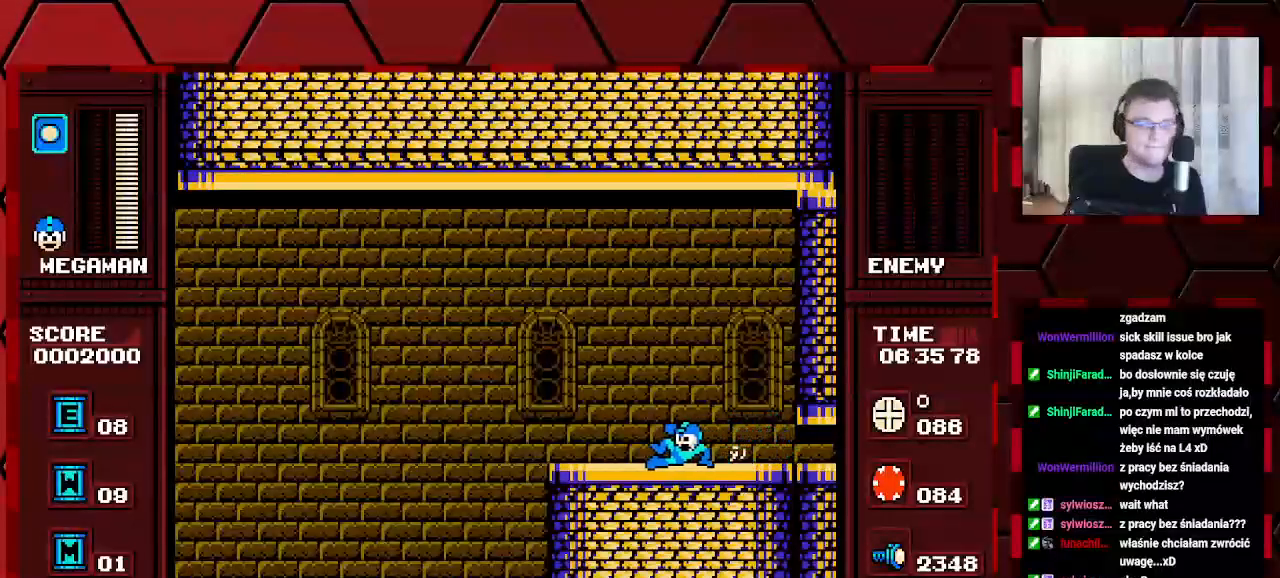
{"buttons": ["DPAD_LEFT"], "events": []}
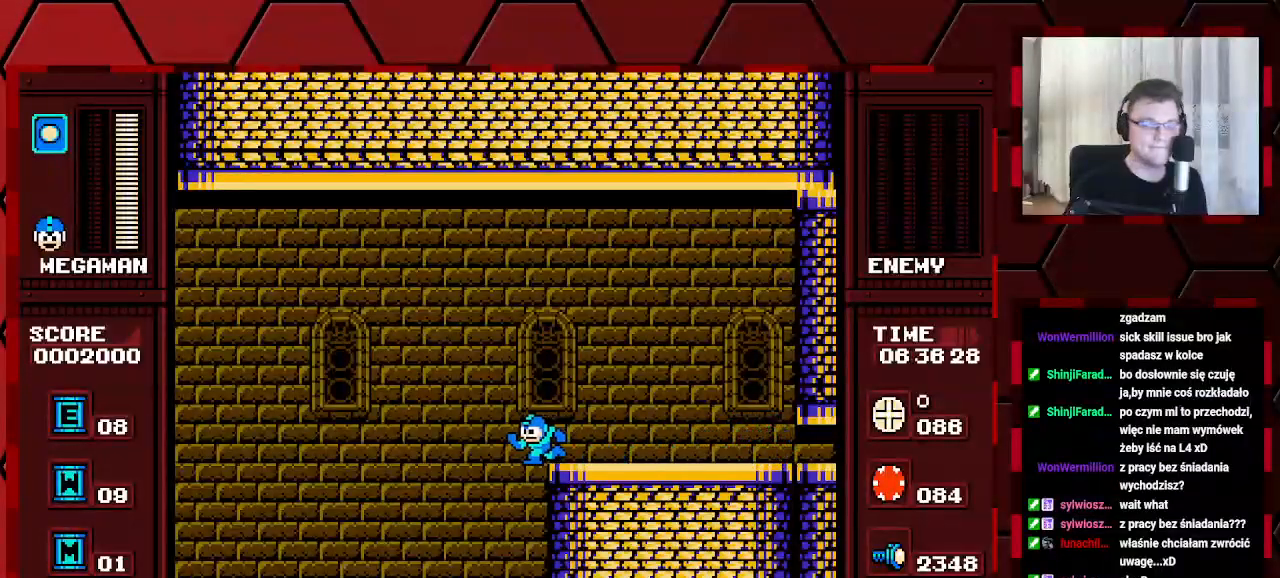
{"buttons": [], "events": [[150, "DPAD_LEFT", "up"]]}
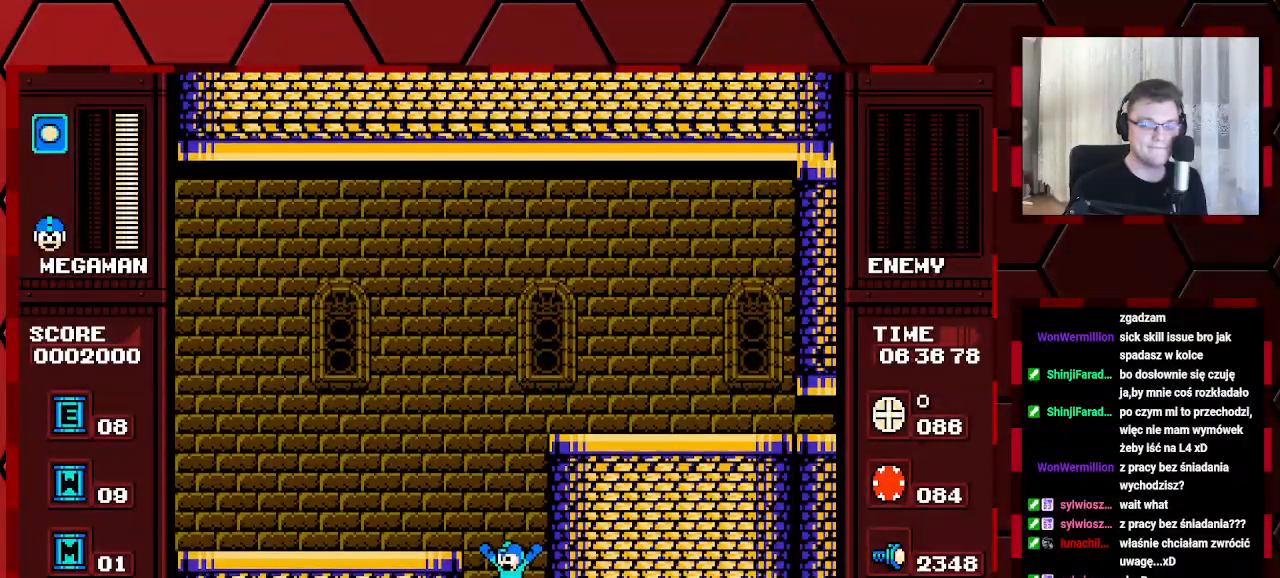
{"buttons": [], "events": []}
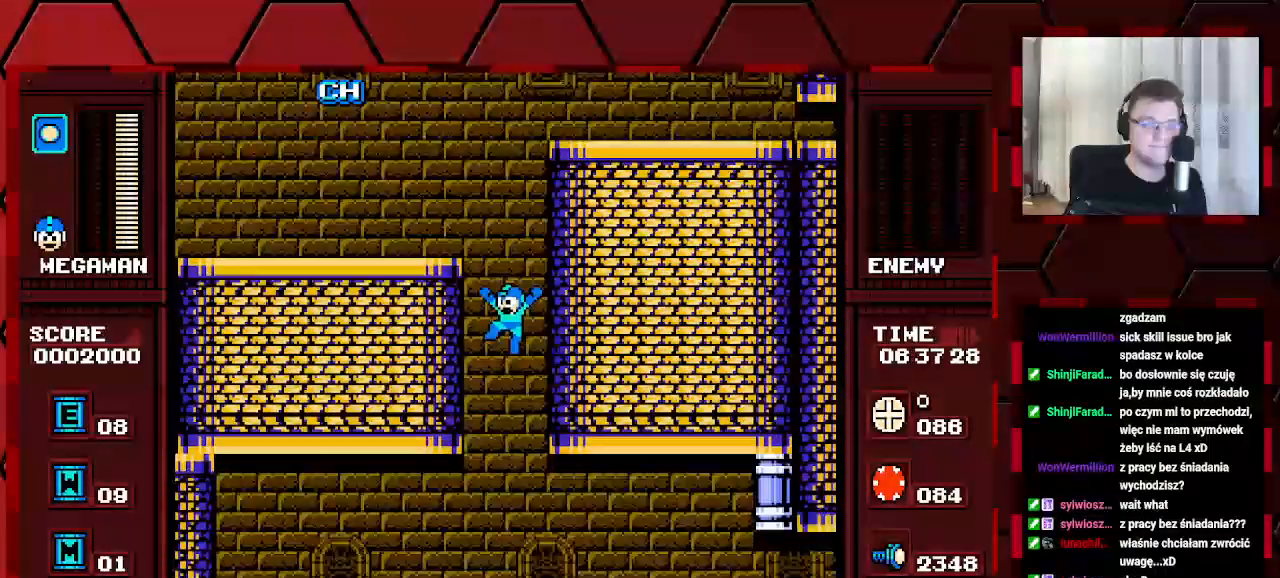
{"buttons": [], "events": []}
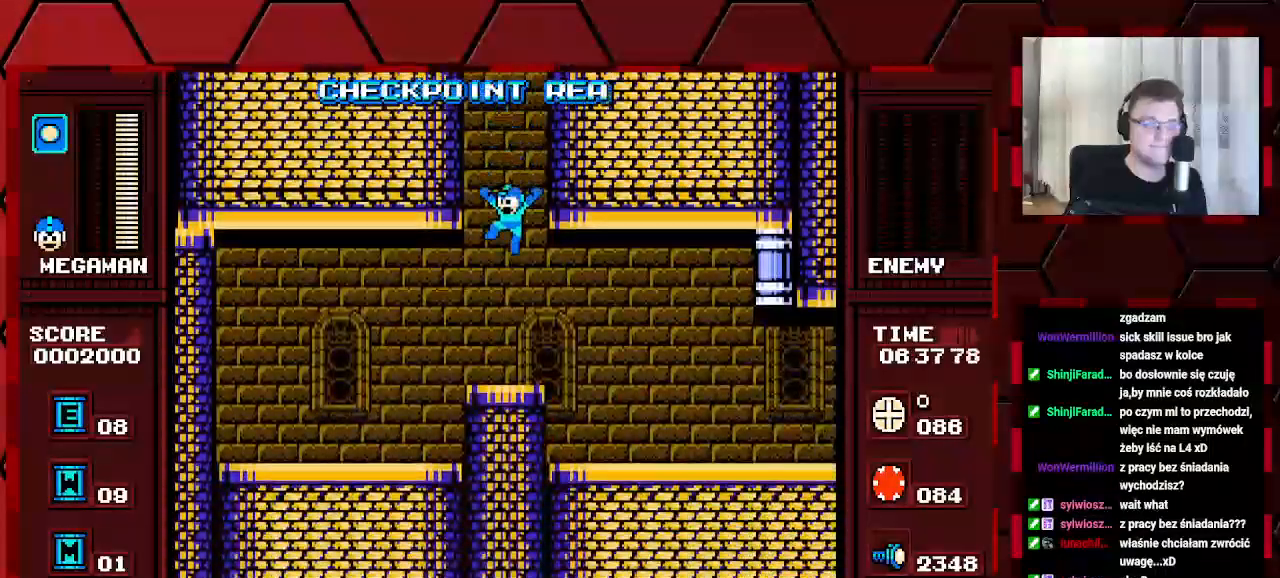
{"buttons": [], "events": []}
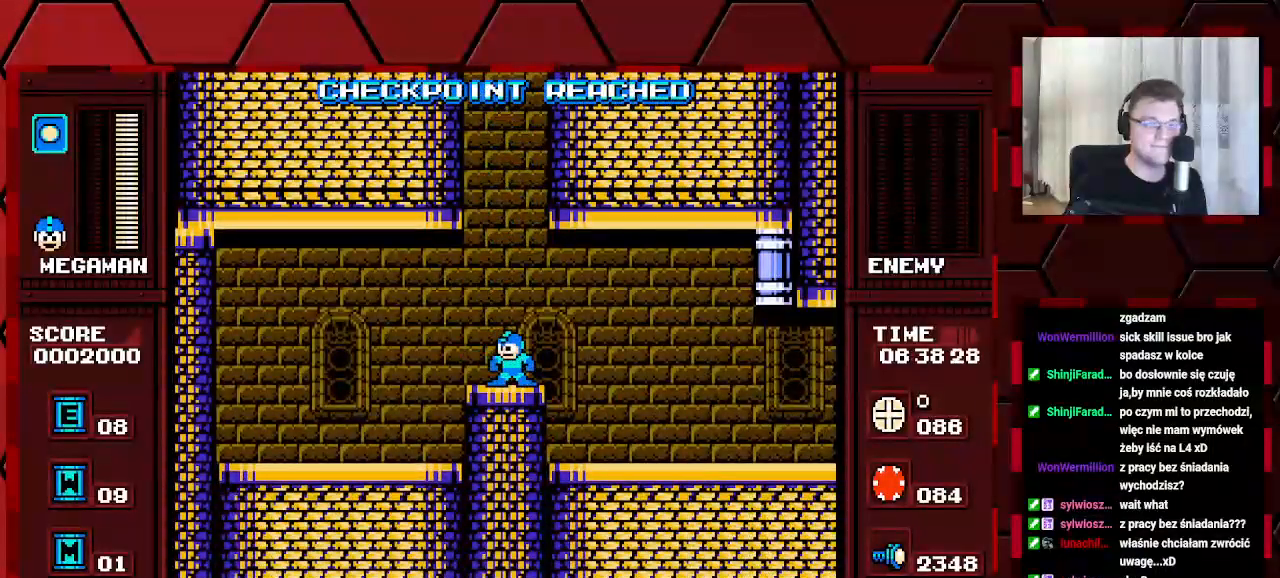
{"buttons": [], "events": []}
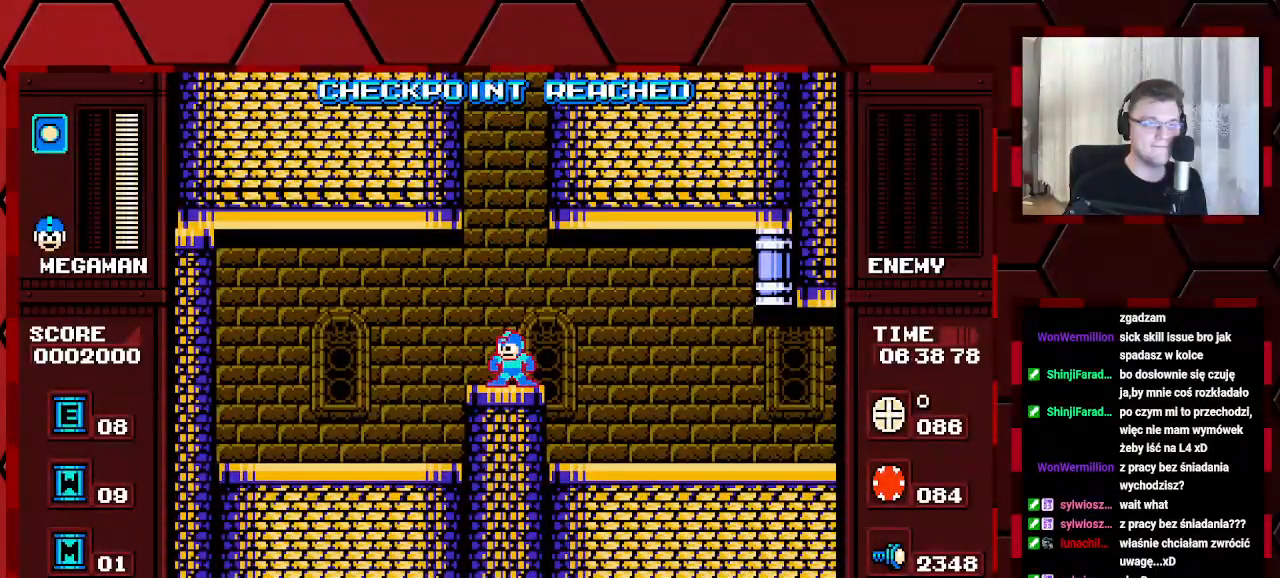
{"buttons": [], "events": []}
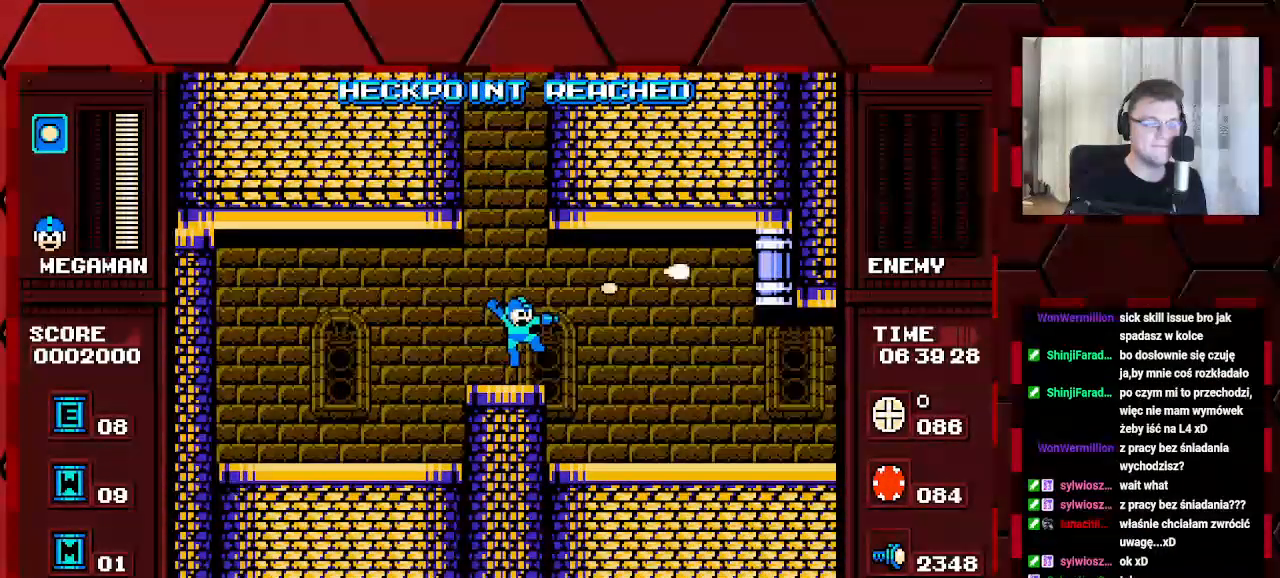
{"buttons": [], "events": []}
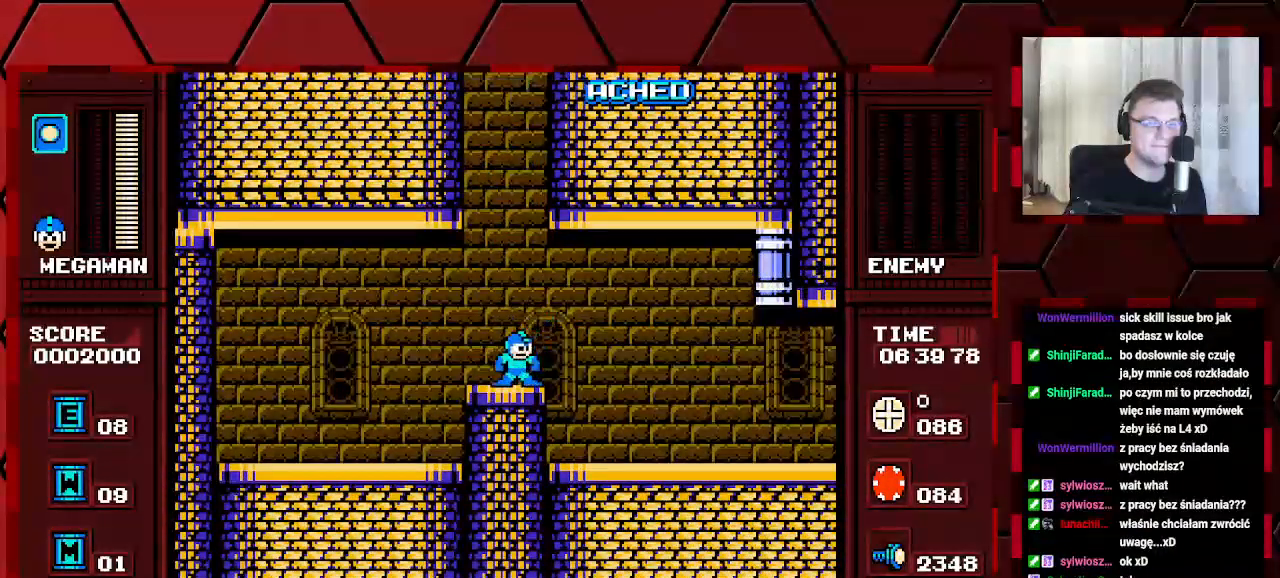
{"buttons": ["DPAD_LEFT"], "events": [[117, "DPAD_LEFT", "down"]]}
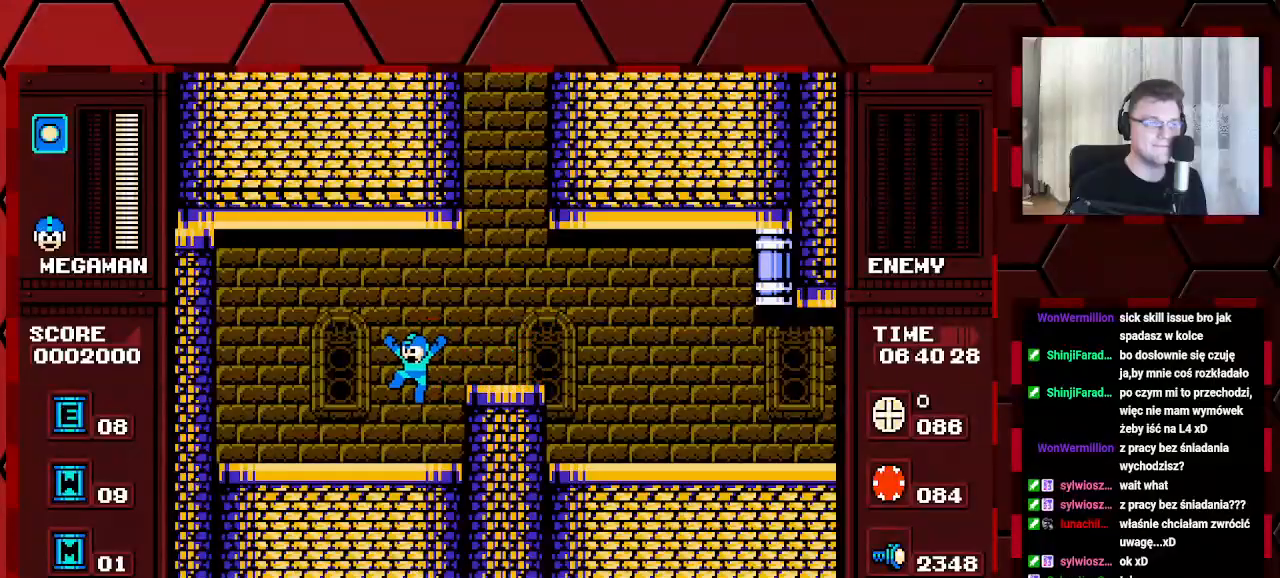
{"buttons": ["DPAD_LEFT"], "events": []}
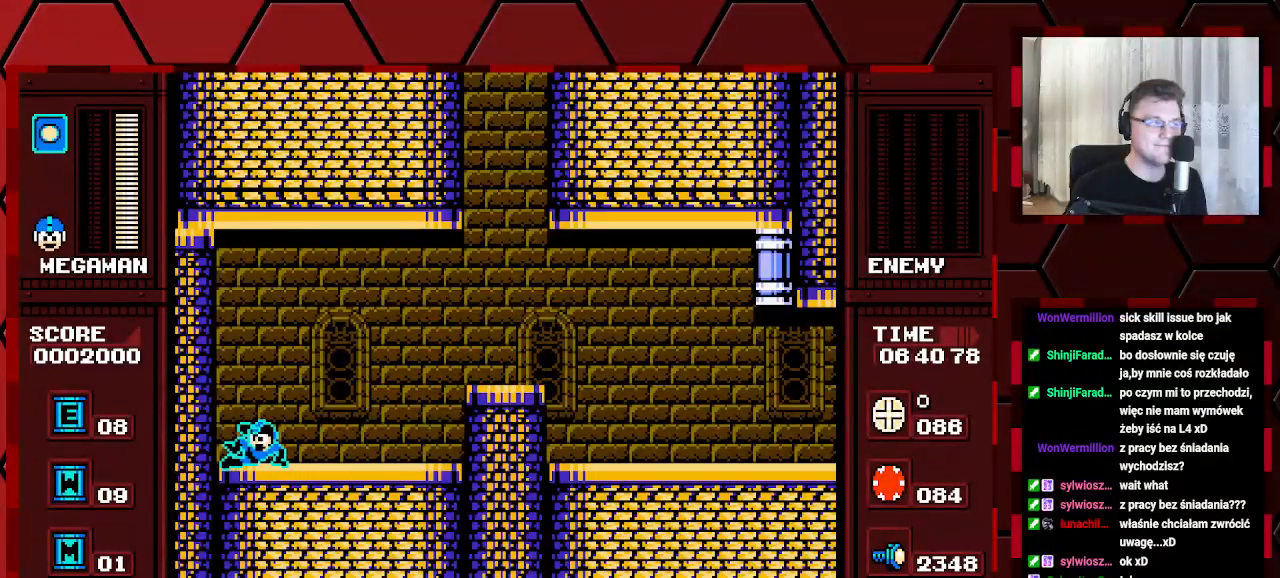
{"buttons": [], "events": [[167, "DPAD_LEFT", "up"]]}